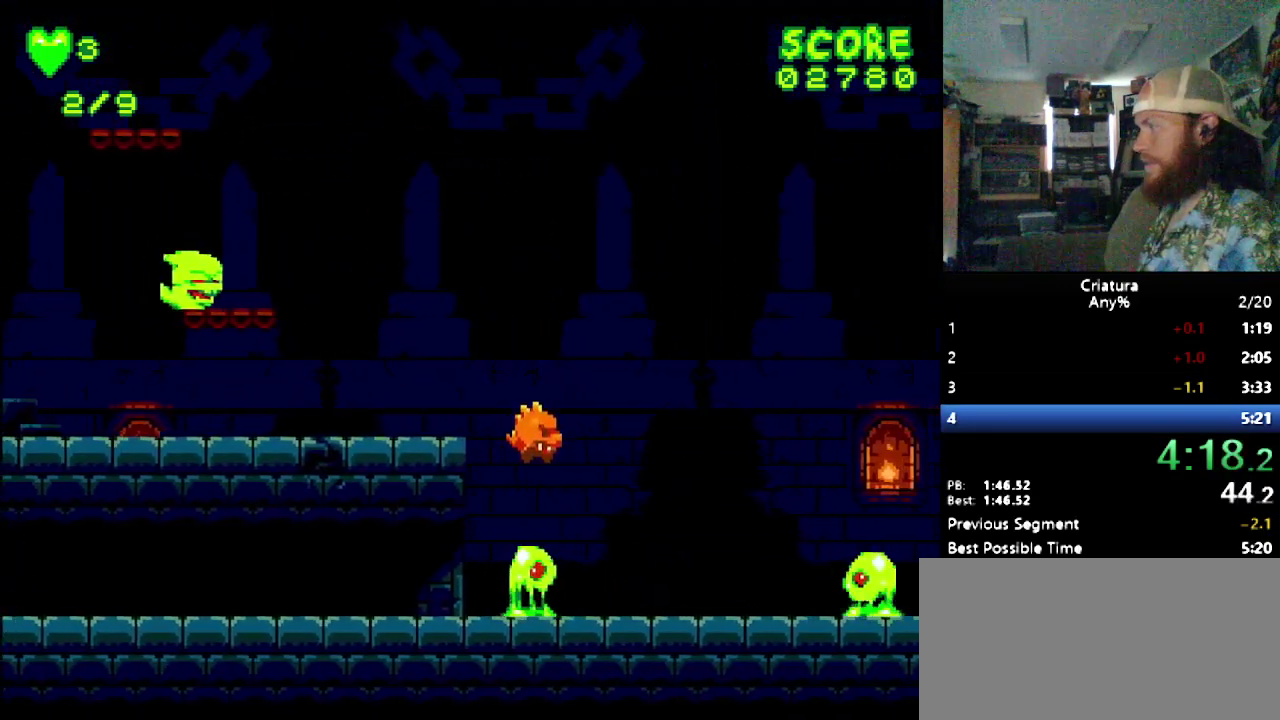
Gameplay with a controller (Nintendo layout); each line is a JSON object with the inputs held at the frame after it. "events" lists button and stick changes between this image and that frame as [ms after this image, input, new state], when the widget could be followed in between. Not read: L3 R3.
{"buttons": ["DPAD_RIGHT"], "events": []}
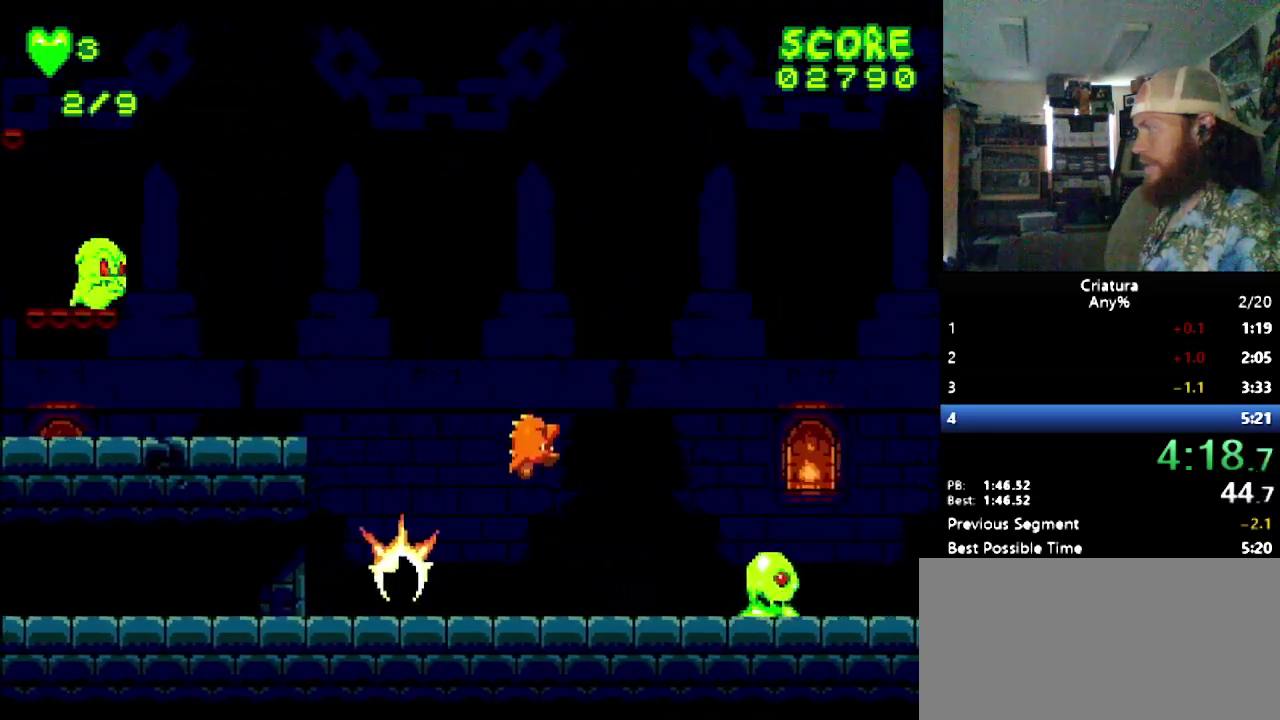
{"buttons": ["B", "DPAD_RIGHT"], "events": [[217, "B", "down"]]}
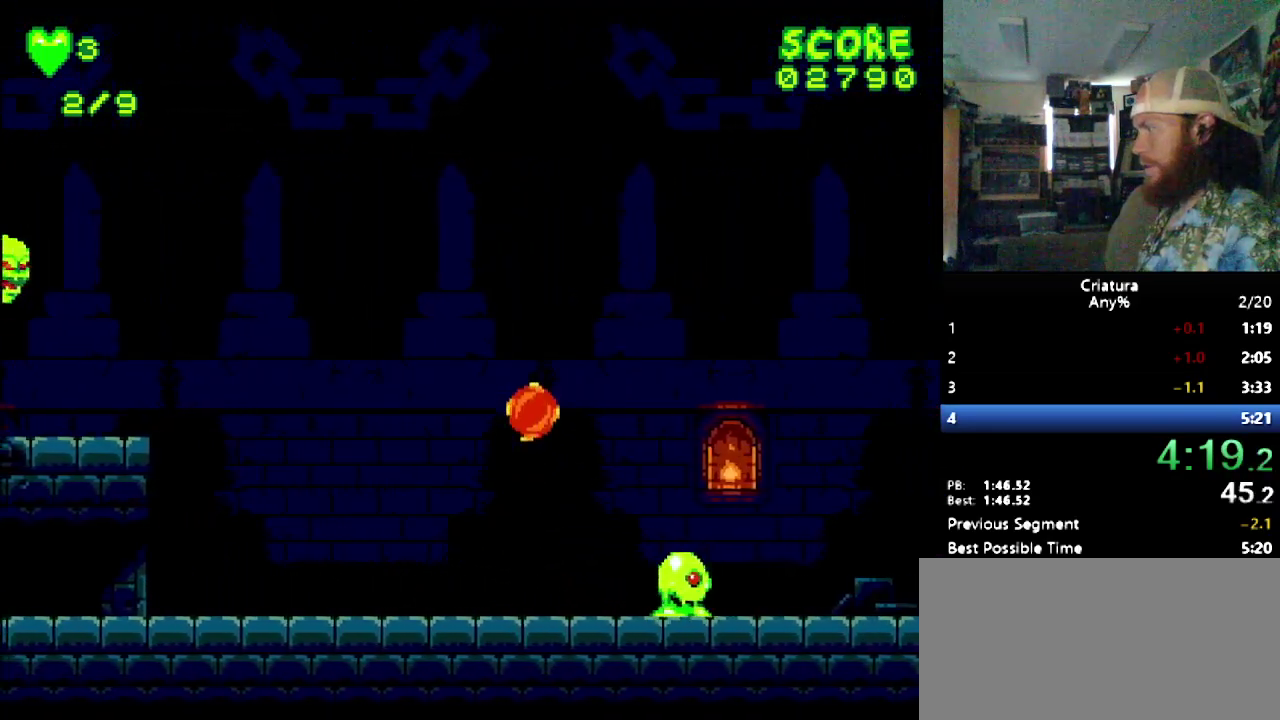
{"buttons": ["DPAD_RIGHT"], "events": [[183, "B", "up"]]}
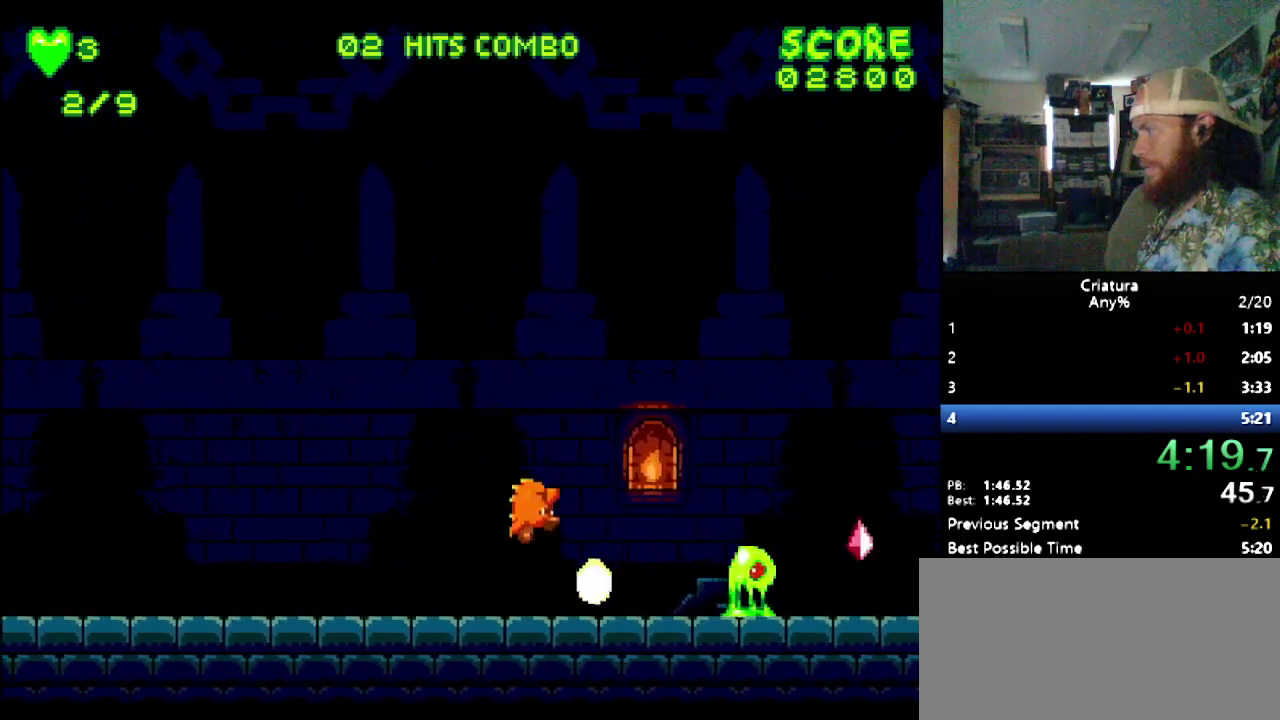
{"buttons": ["DPAD_RIGHT"], "events": []}
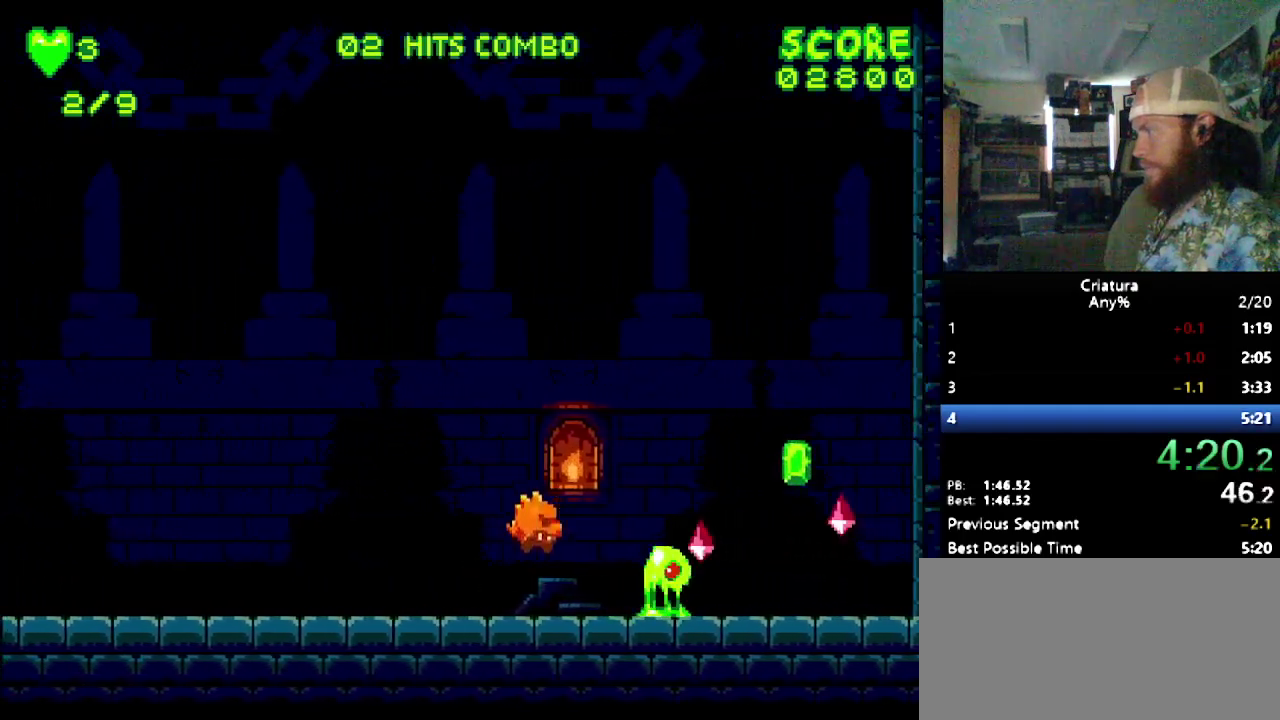
{"buttons": ["DPAD_RIGHT"], "events": [[33, "B", "down"], [467, "B", "up"]]}
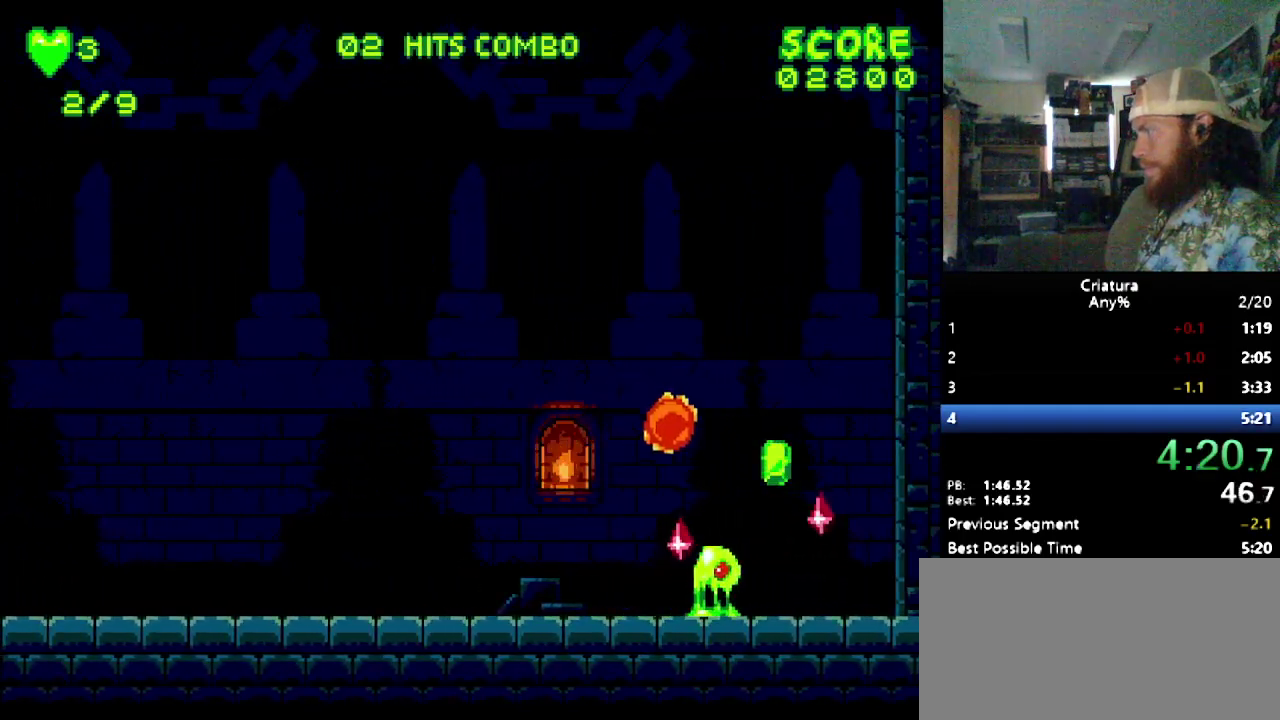
{"buttons": ["DPAD_LEFT"], "events": [[383, "DPAD_RIGHT", "up"], [417, "DPAD_LEFT", "down"]]}
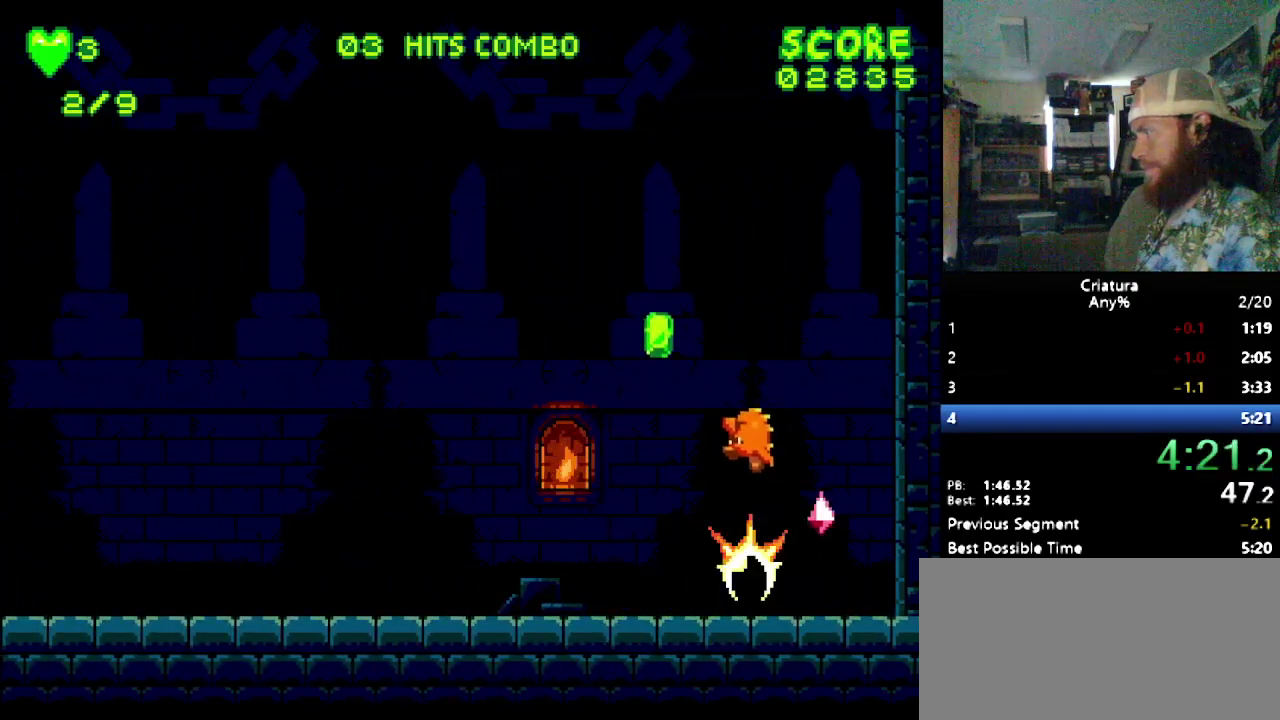
{"buttons": ["DPAD_LEFT"], "events": []}
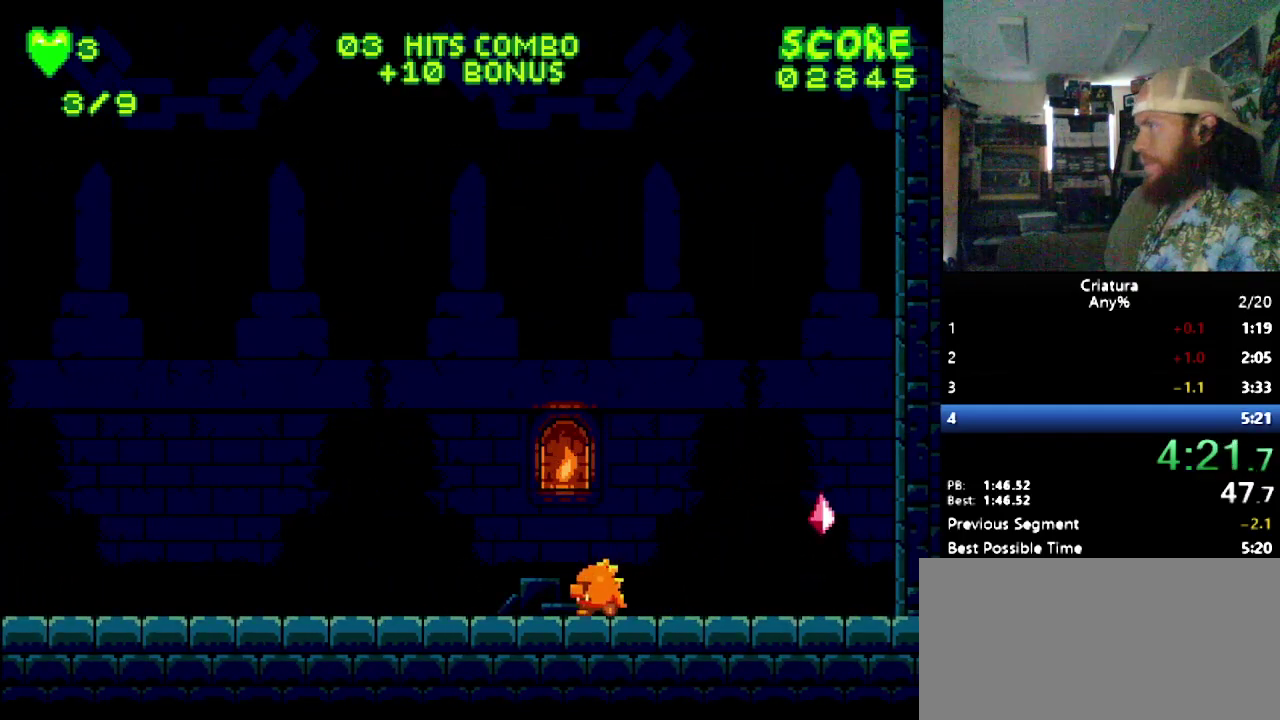
{"buttons": ["DPAD_LEFT"], "events": []}
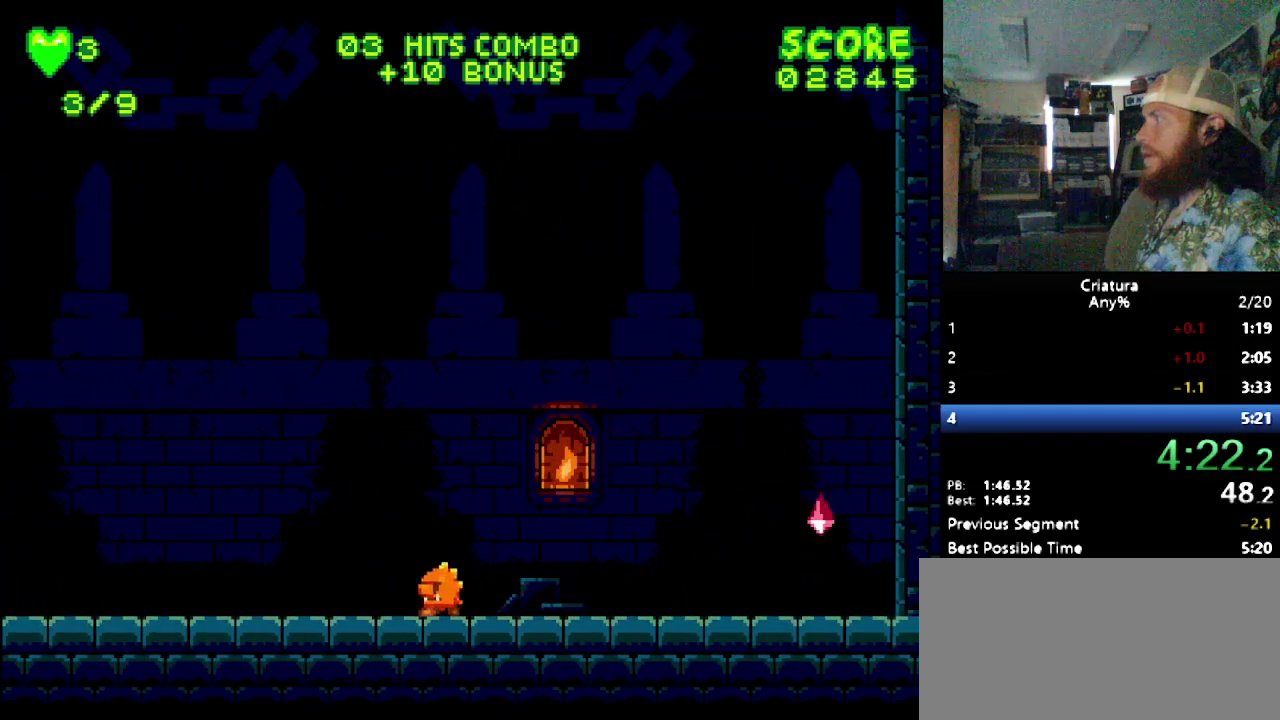
{"buttons": ["DPAD_LEFT"], "events": []}
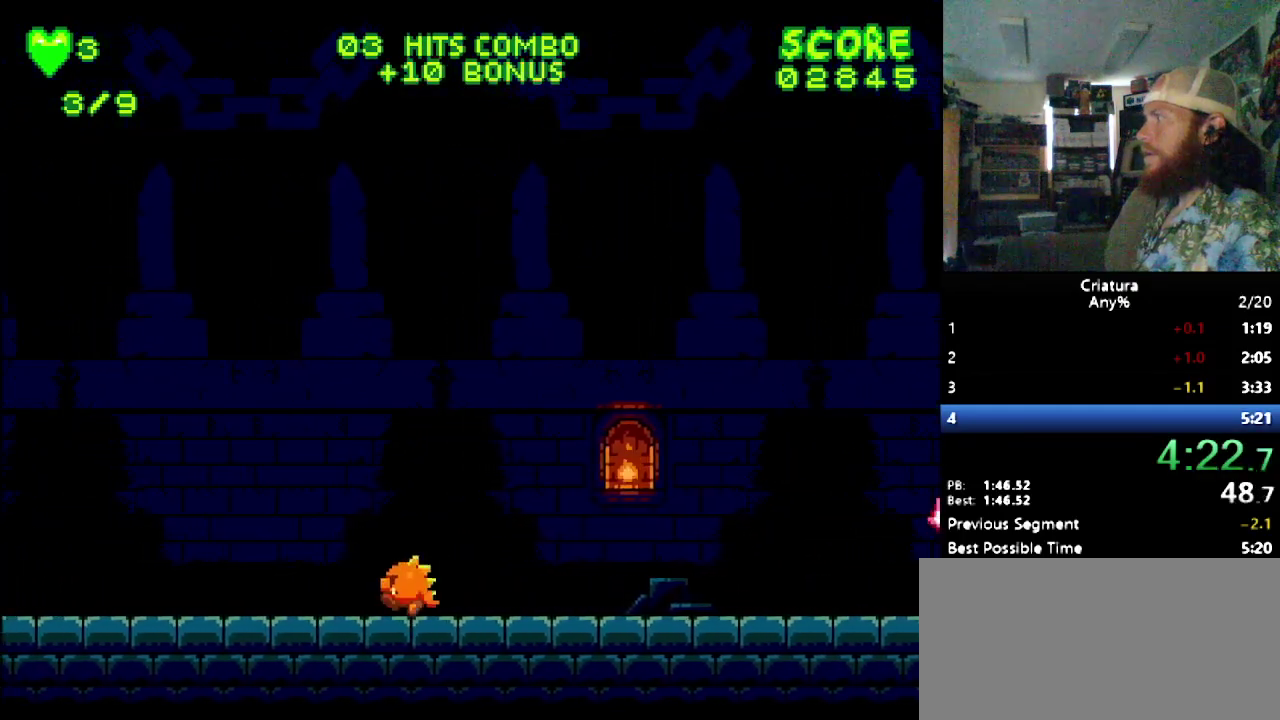
{"buttons": ["DPAD_LEFT"], "events": []}
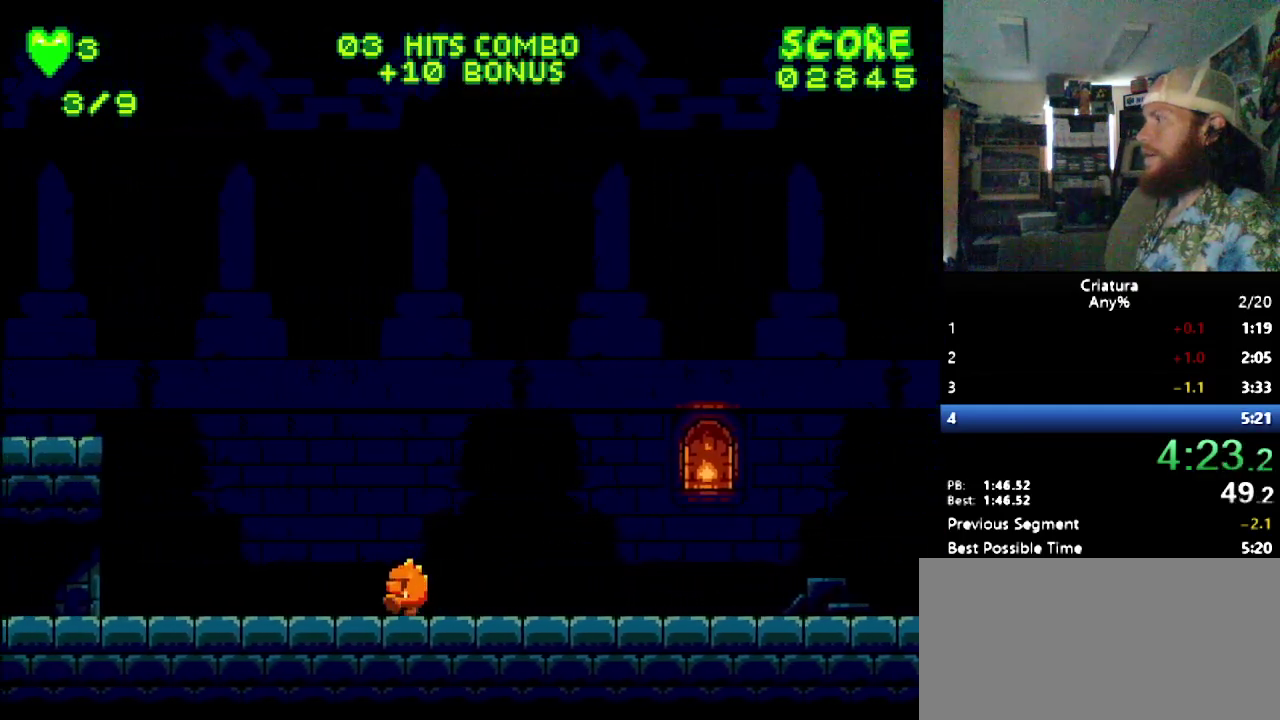
{"buttons": ["DPAD_LEFT"], "events": [[383, "B", "down"], [467, "B", "up"]]}
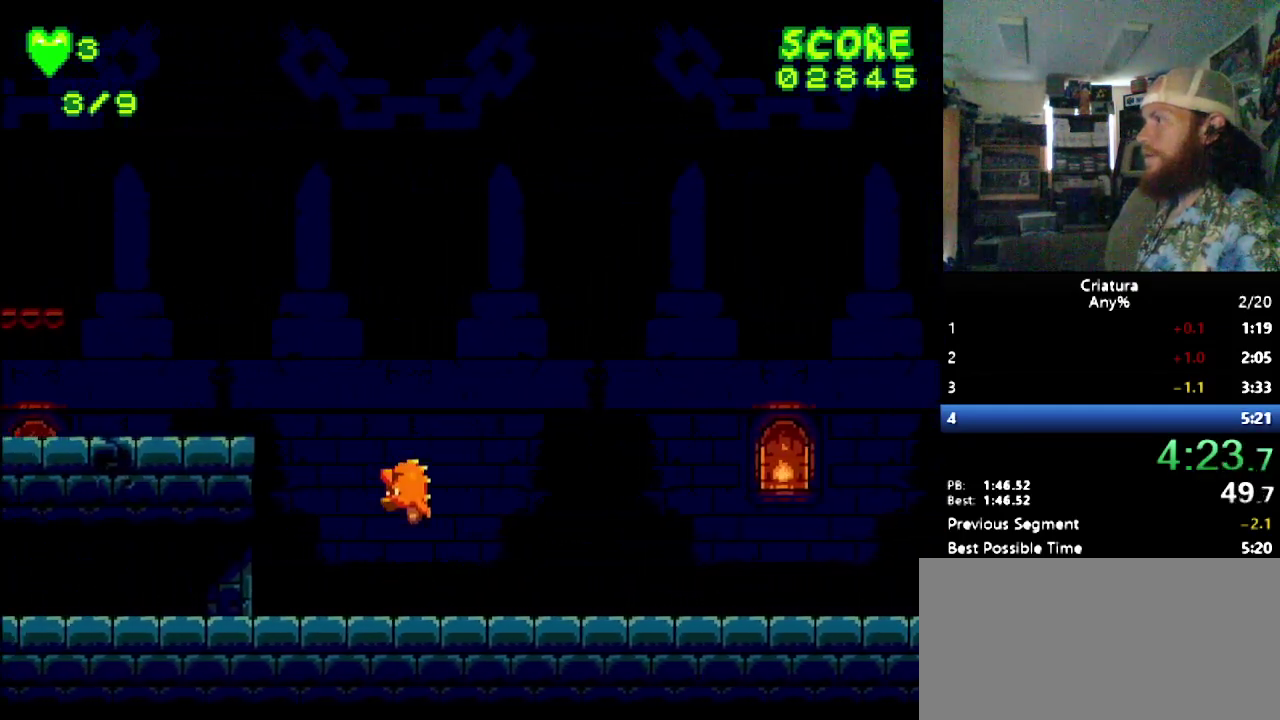
{"buttons": ["DPAD_LEFT"], "events": [[67, "B", "down"], [350, "B", "up"]]}
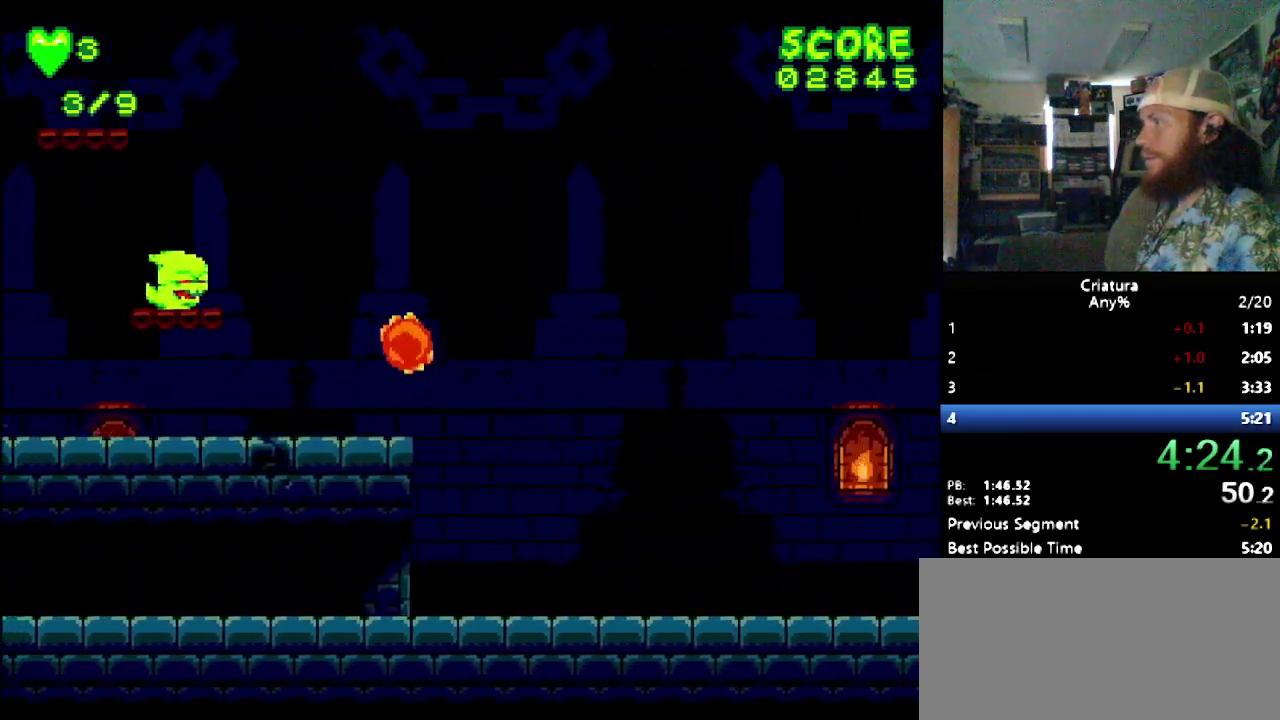
{"buttons": ["DPAD_LEFT"], "events": []}
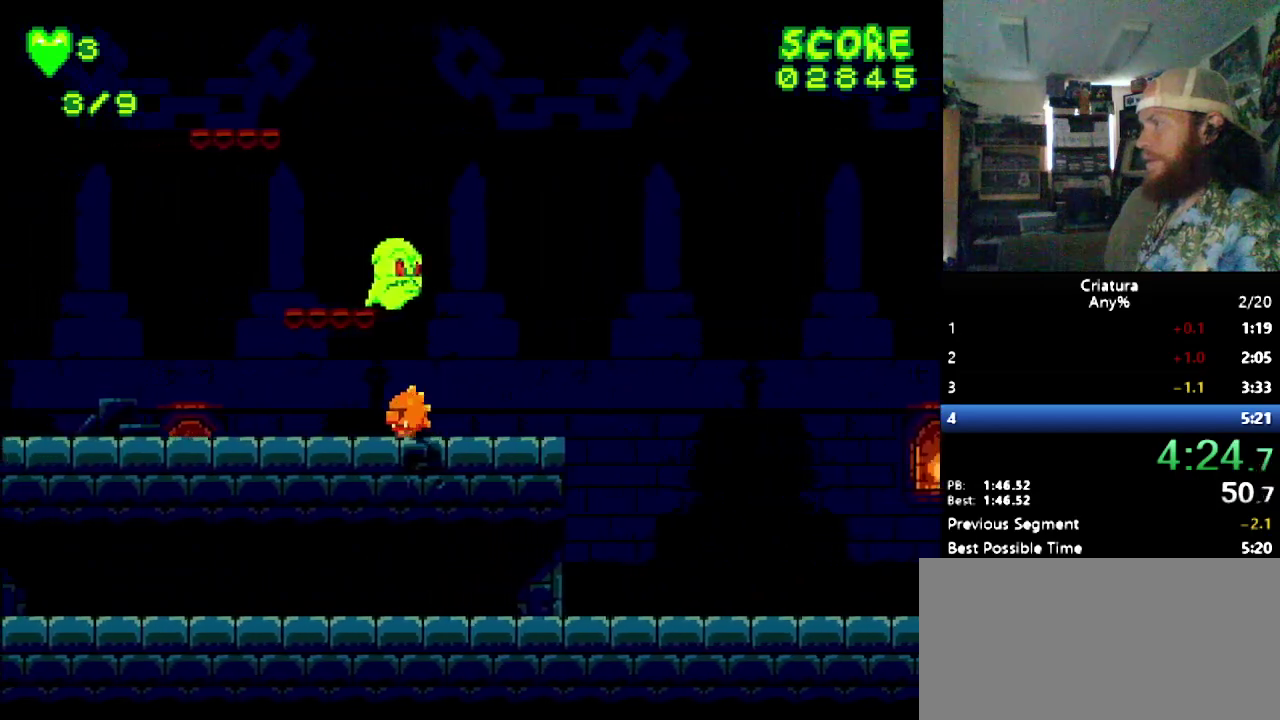
{"buttons": ["DPAD_LEFT"], "events": []}
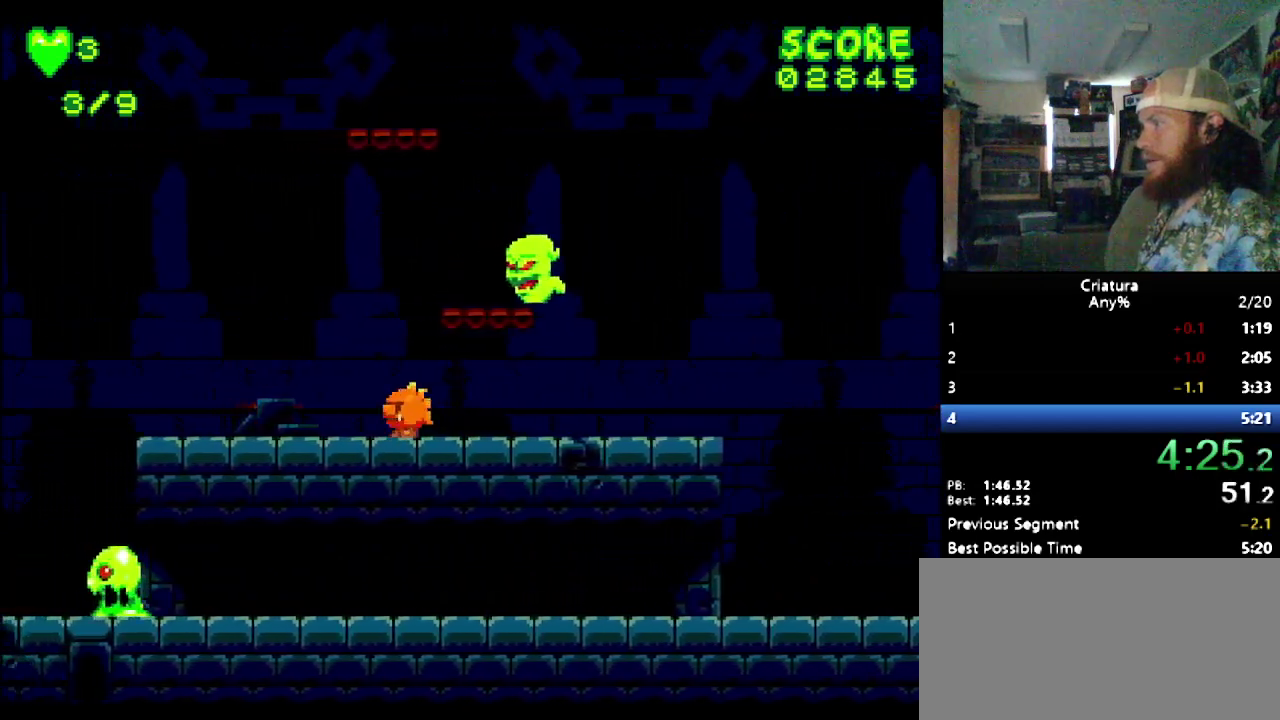
{"buttons": ["DPAD_LEFT"], "events": []}
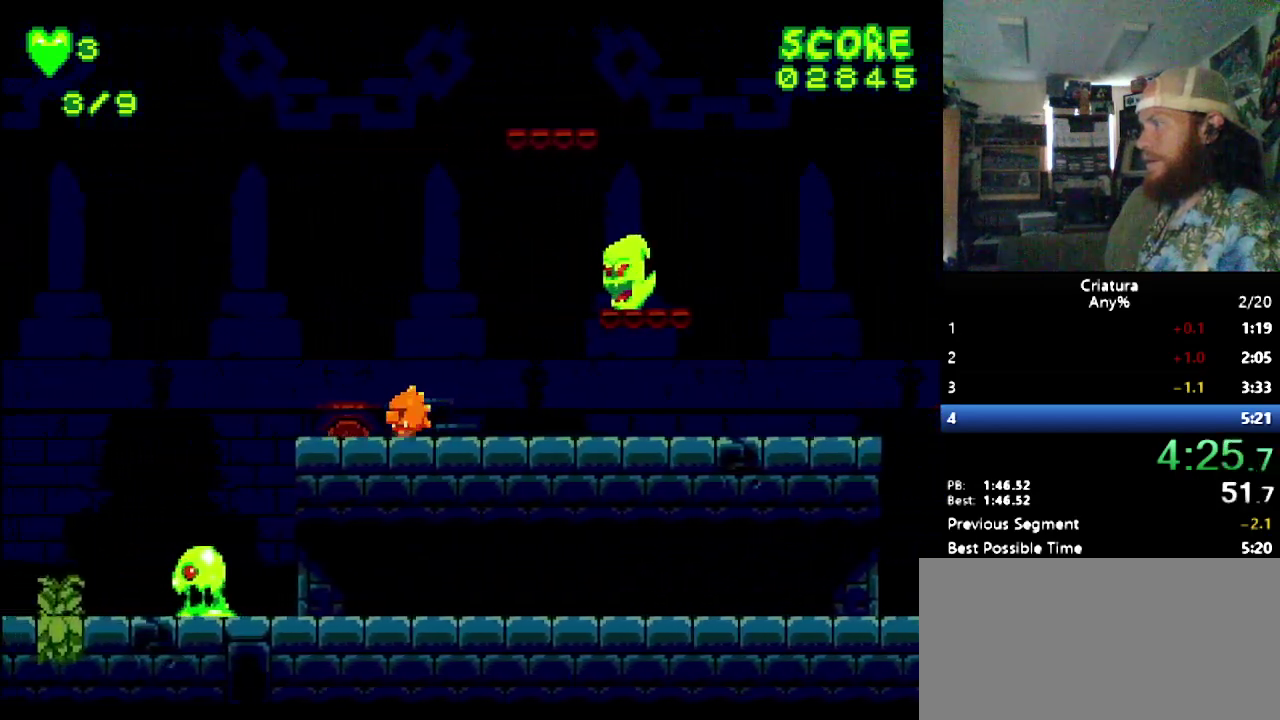
{"buttons": ["DPAD_LEFT"], "events": []}
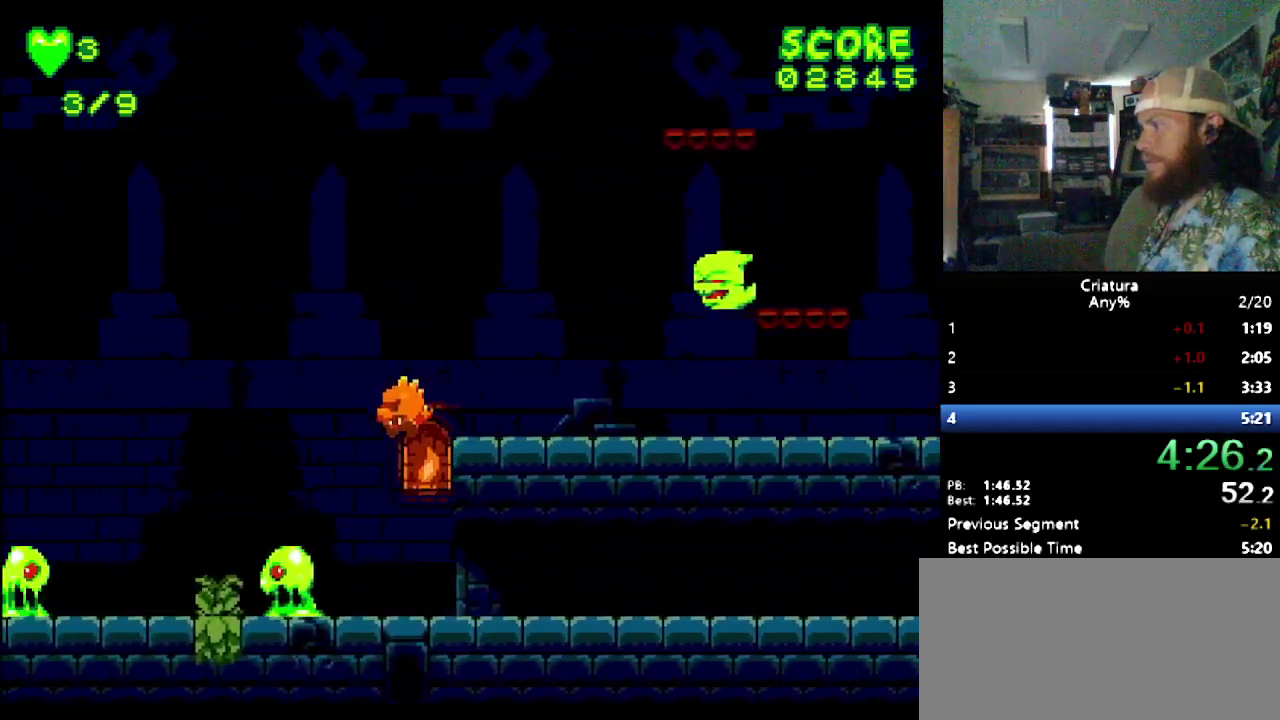
{"buttons": ["B"], "events": [[433, "B", "down"], [450, "DPAD_LEFT", "up"]]}
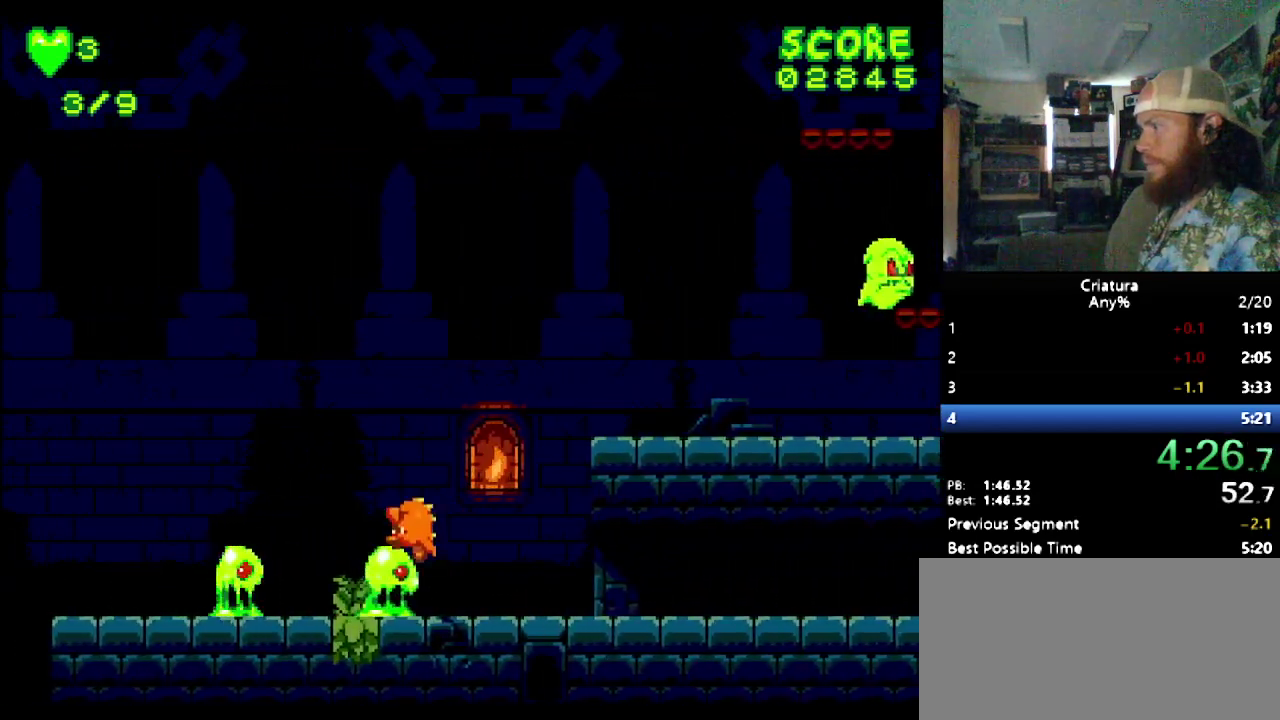
{"buttons": ["DPAD_LEFT"], "events": [[217, "DPAD_LEFT", "down"], [267, "B", "up"]]}
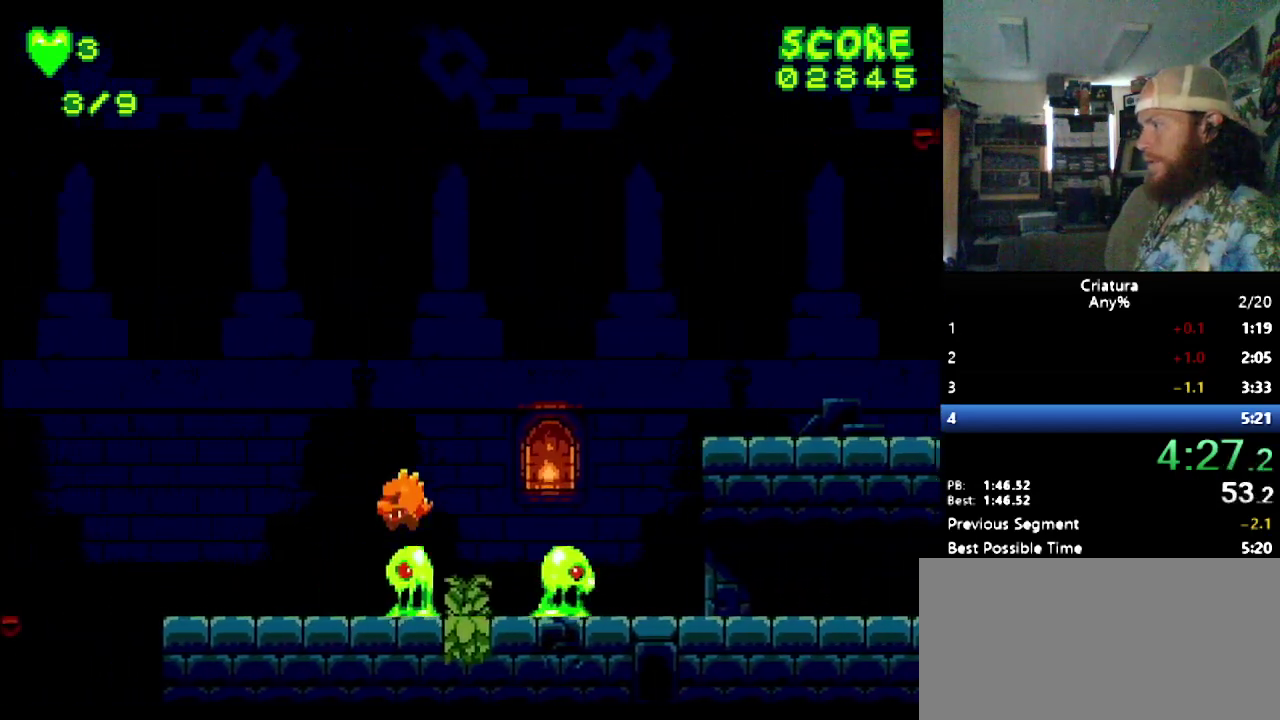
{"buttons": ["DPAD_LEFT"], "events": []}
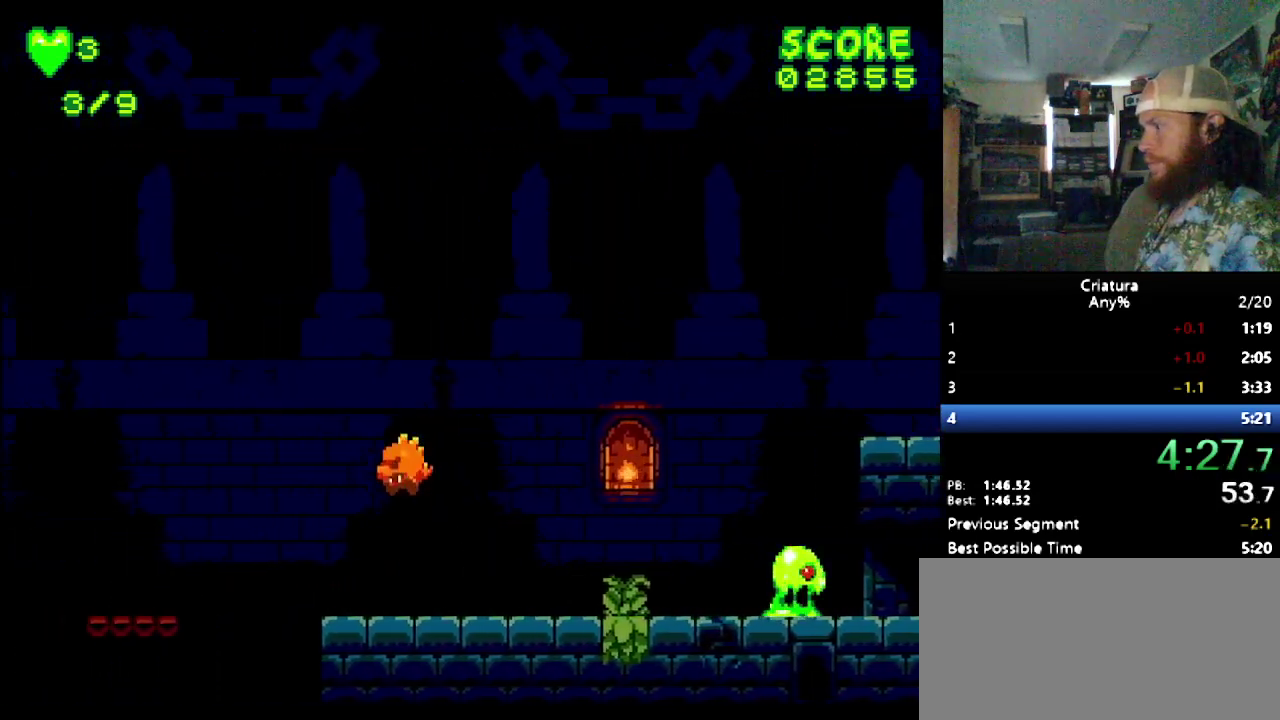
{"buttons": [], "events": [[433, "DPAD_LEFT", "up"]]}
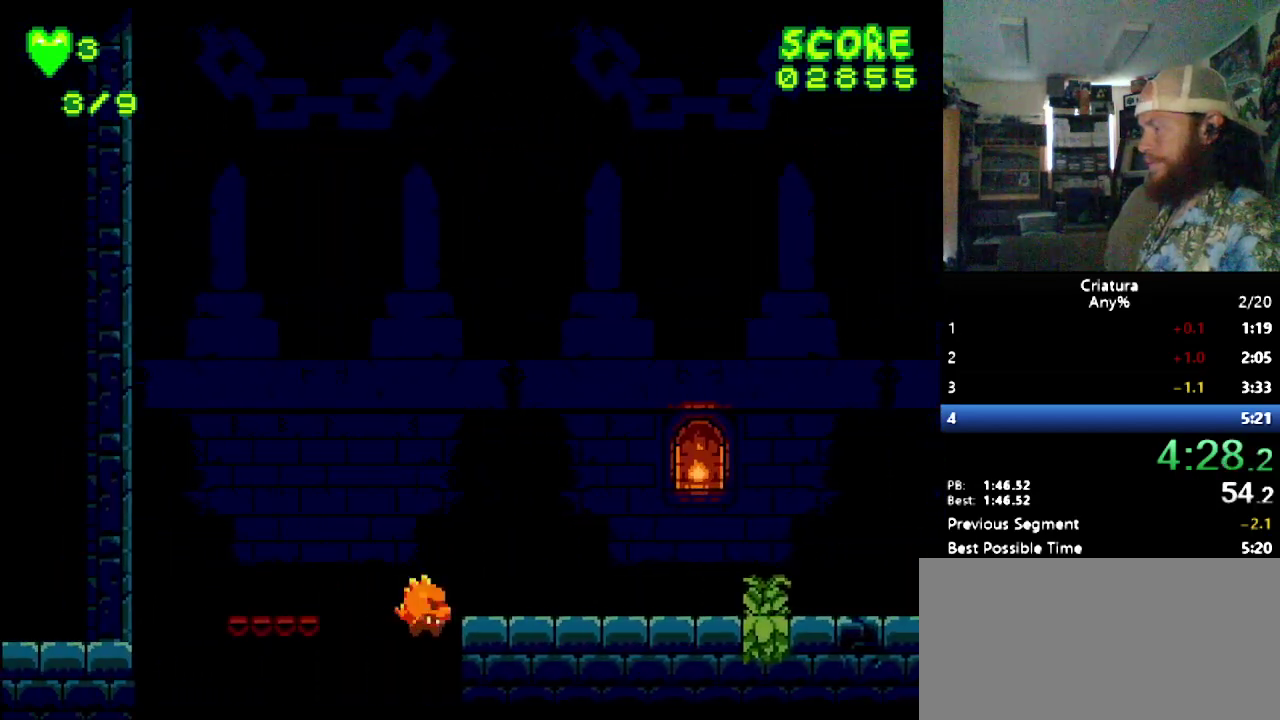
{"buttons": [], "events": []}
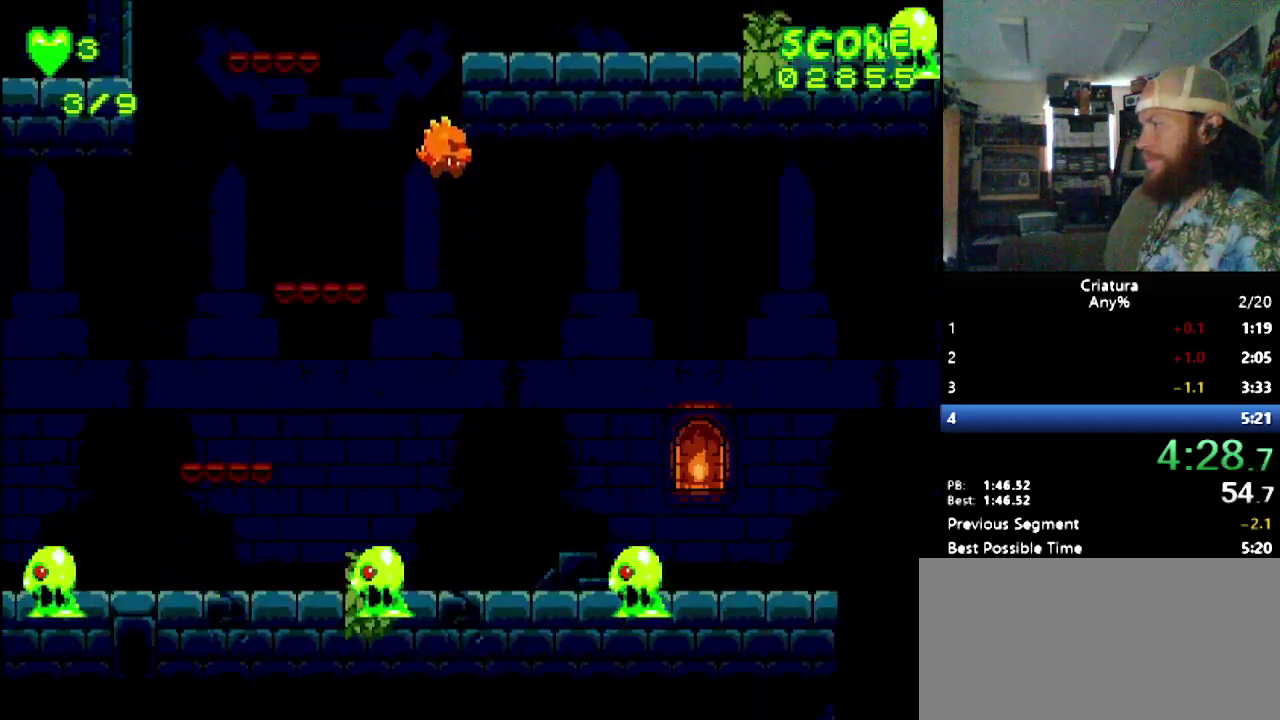
{"buttons": ["DPAD_RIGHT"], "events": [[467, "DPAD_RIGHT", "down"]]}
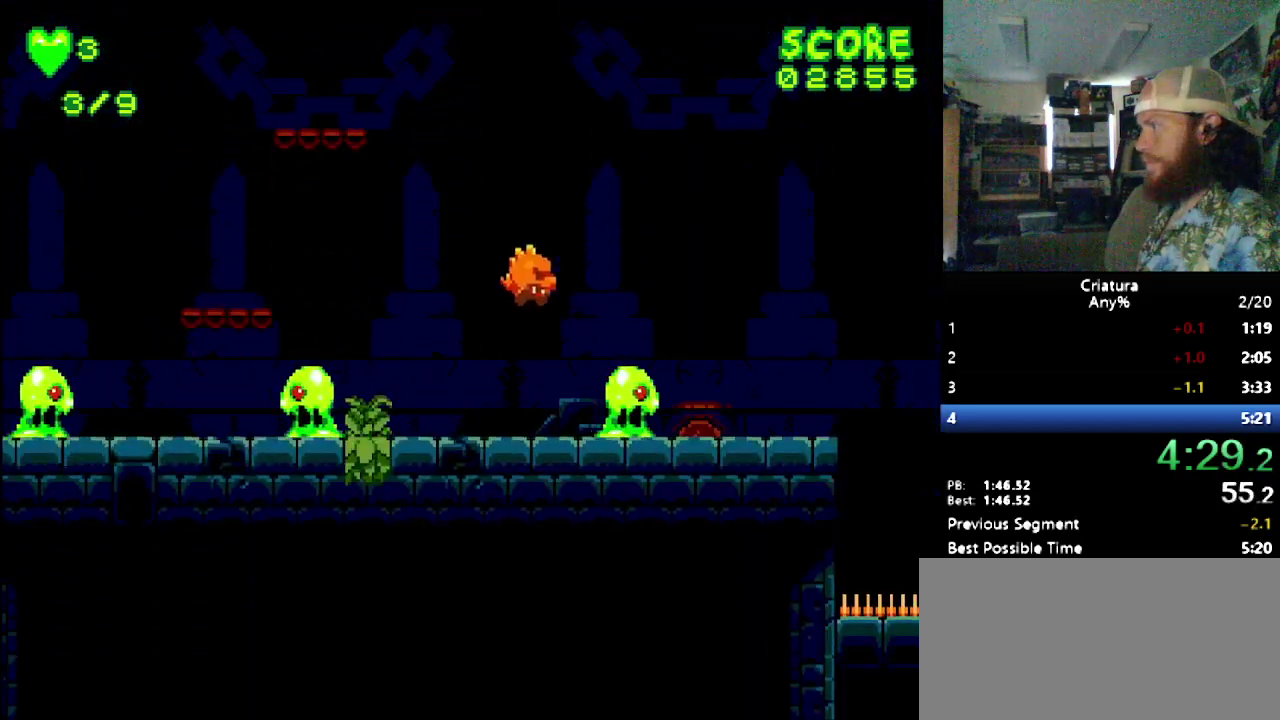
{"buttons": ["DPAD_RIGHT"], "events": []}
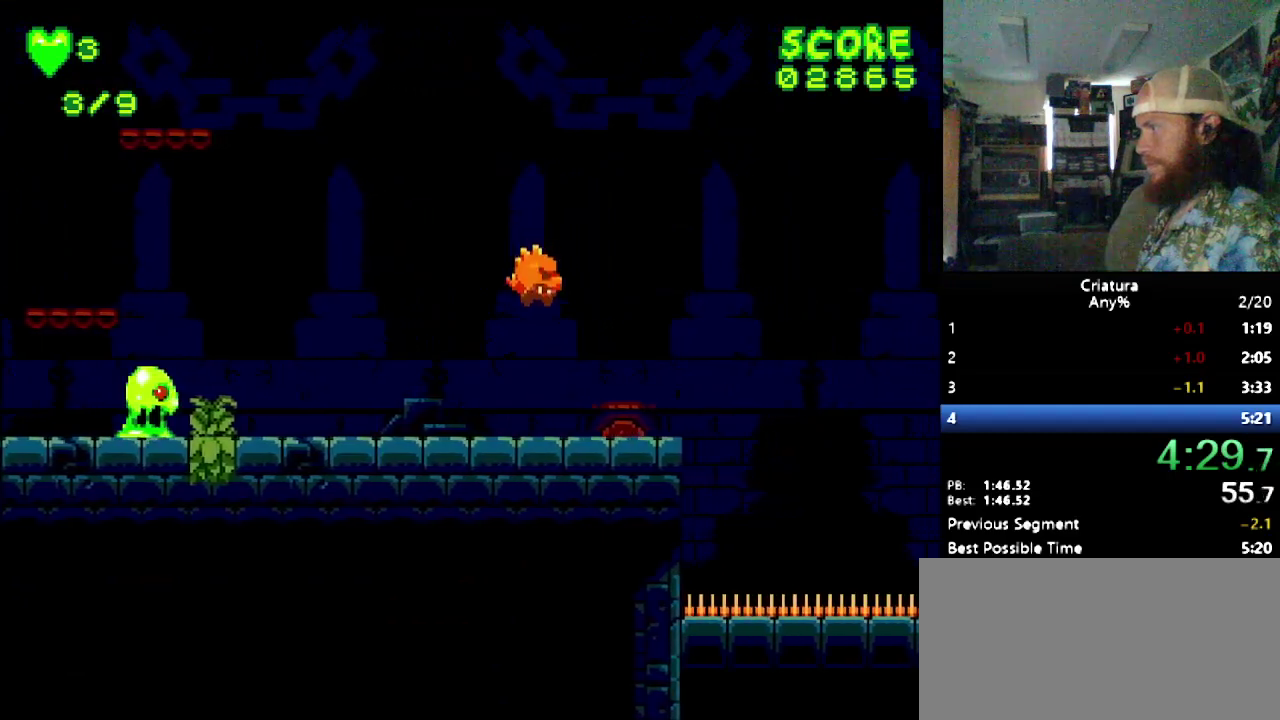
{"buttons": ["B", "DPAD_RIGHT"], "events": [[467, "B", "down"]]}
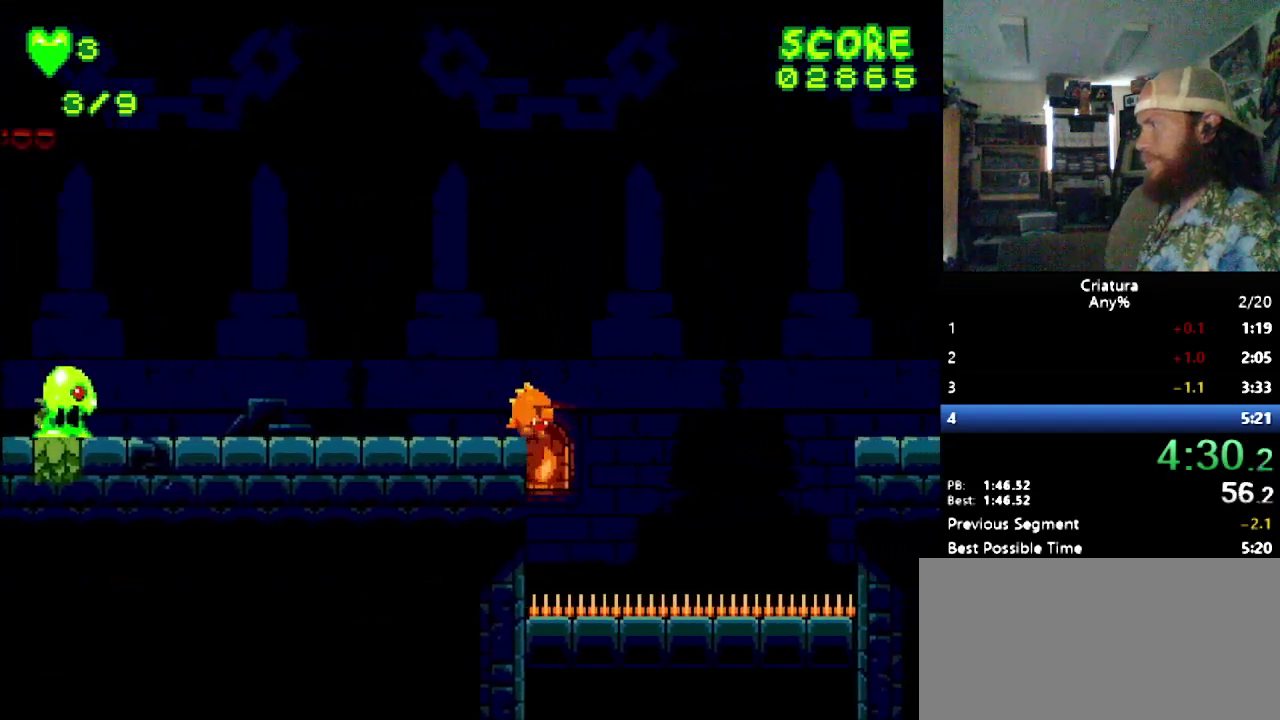
{"buttons": ["DPAD_RIGHT"], "events": [[433, "B", "up"]]}
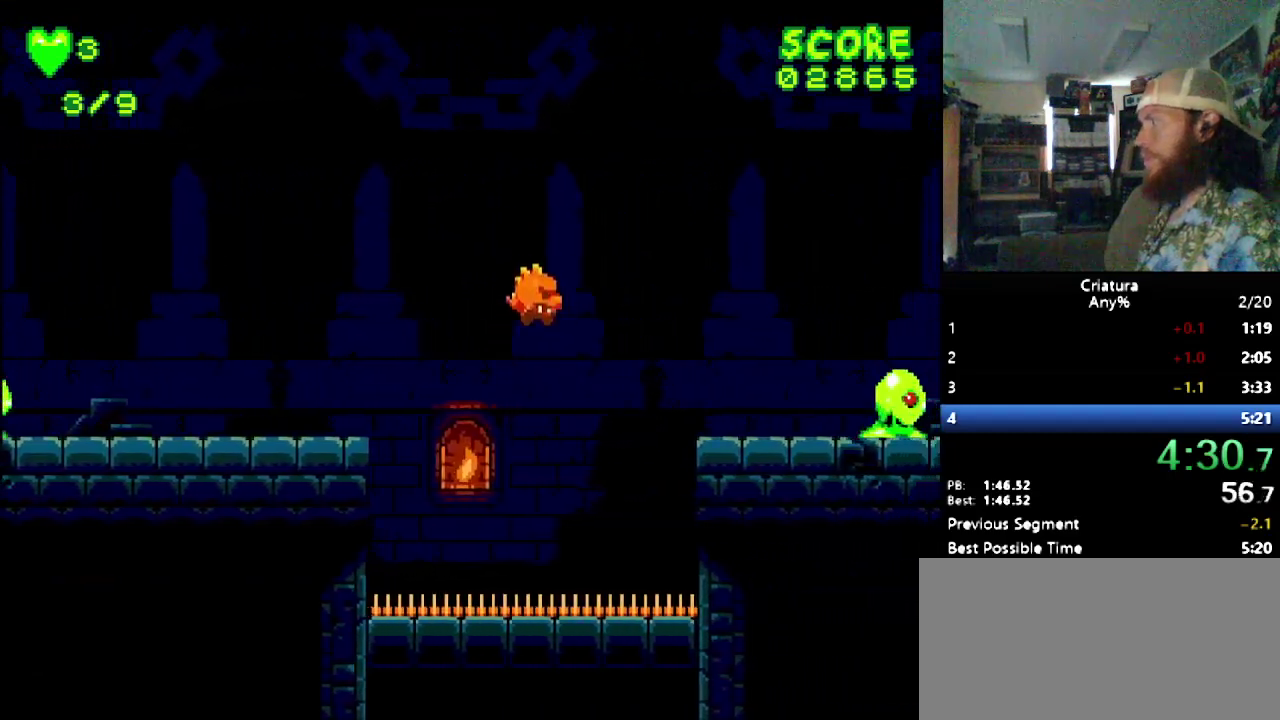
{"buttons": ["B", "DPAD_RIGHT"], "events": [[200, "B", "down"]]}
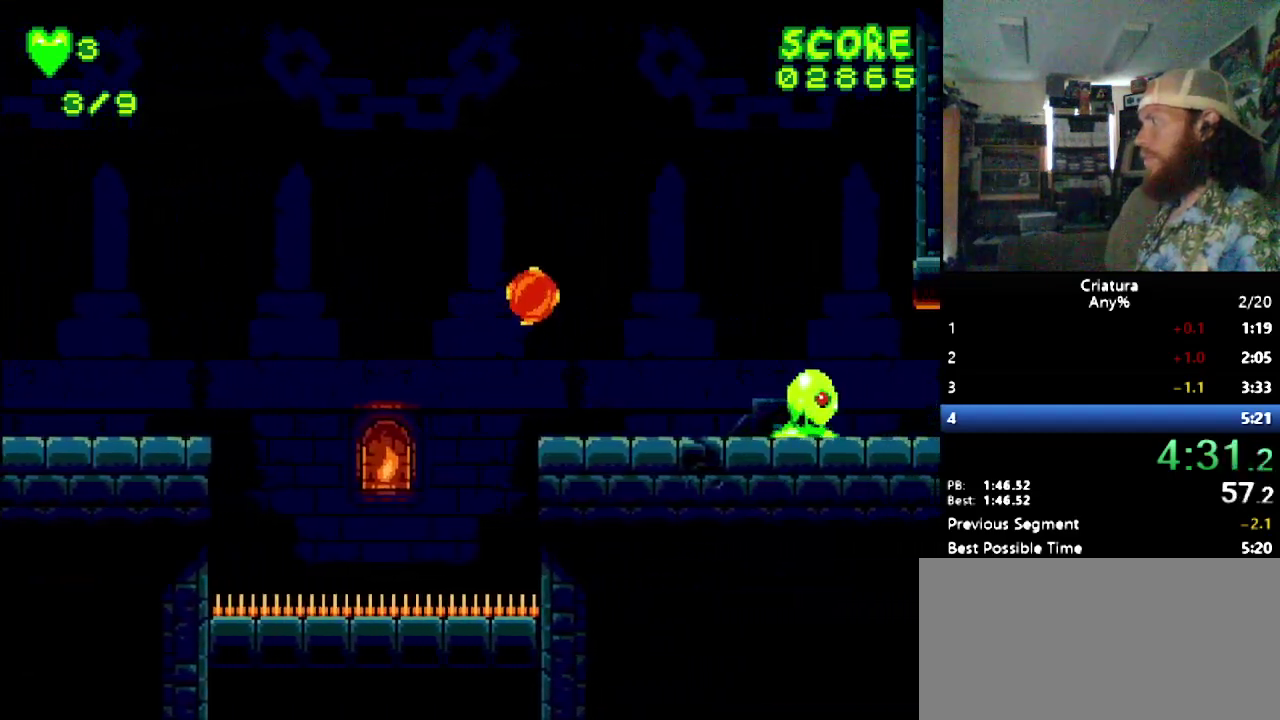
{"buttons": ["DPAD_RIGHT"], "events": [[267, "B", "up"], [417, "B", "down"], [500, "B", "up"]]}
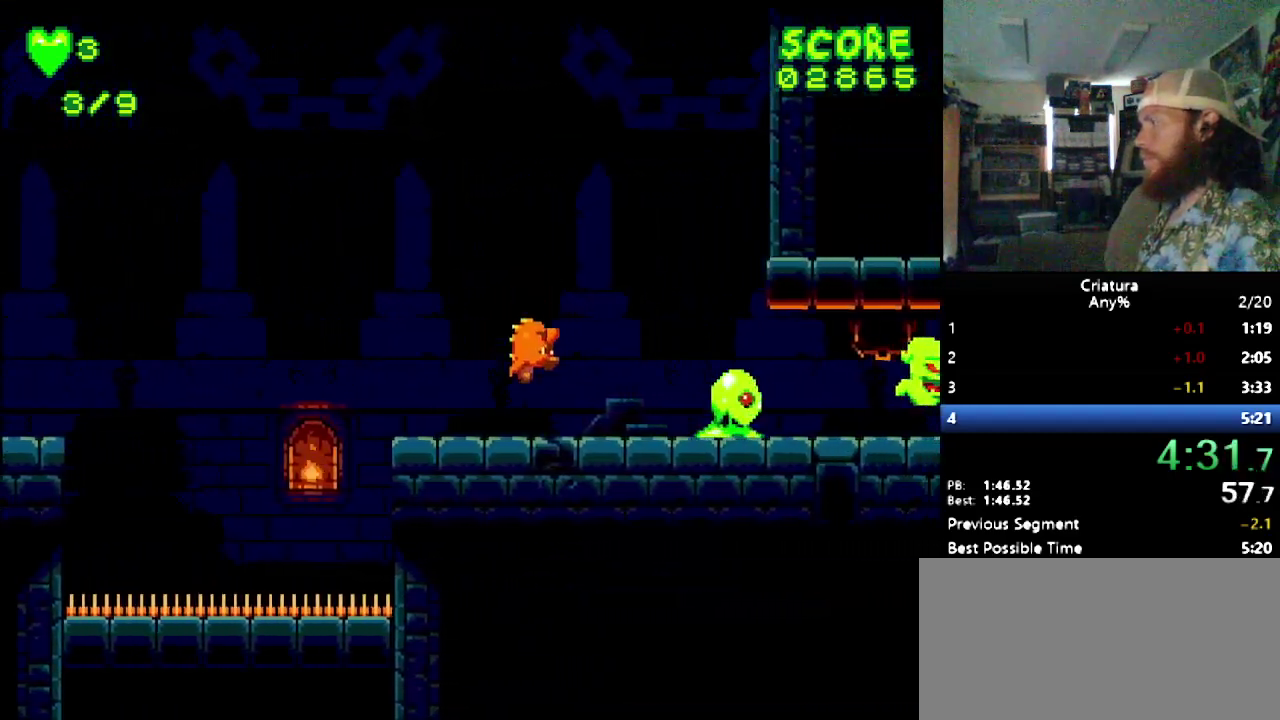
{"buttons": ["DPAD_RIGHT"], "events": []}
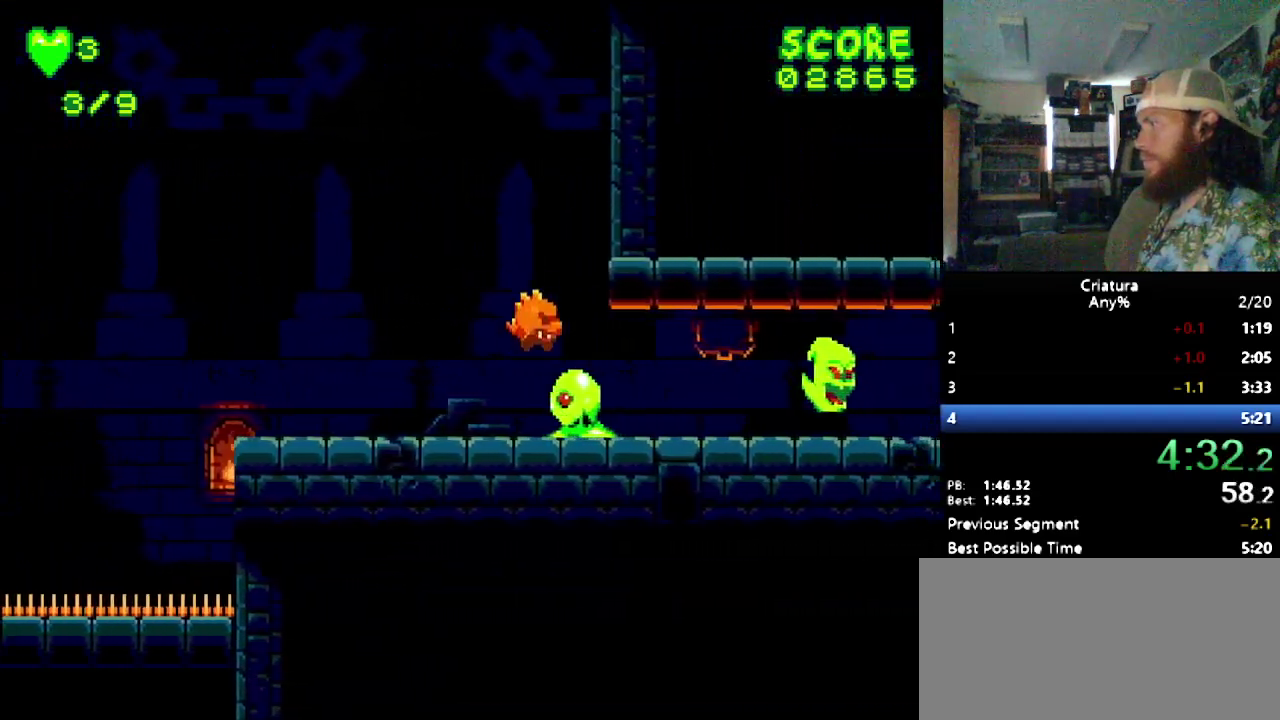
{"buttons": ["DPAD_RIGHT"], "events": []}